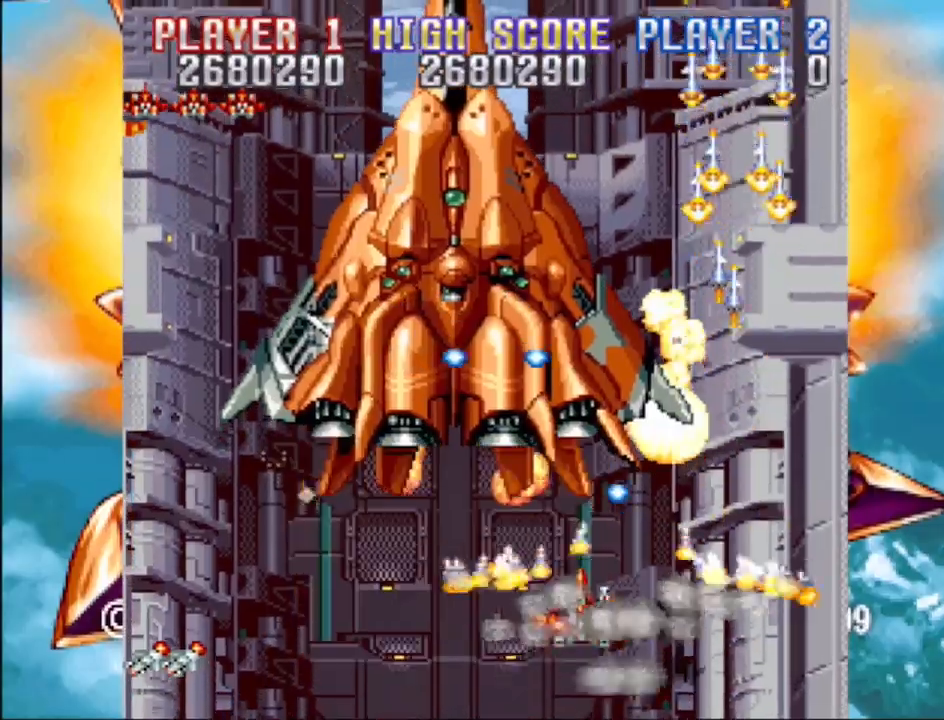
Gameplay with a controller (PlayStation layout); each line is a JSON object with the inputs held at the frame after it. "events" lists button and stick changes between this image and that frame as [ms after this image, input, new state], when the widget could be followed in between. Not read: L3 R3 left_stick right_stick.
{"buttons": ["CROSS", "DPAD_LEFT"], "events": [[267, "DPAD_RIGHT", "down"], [333, "DPAD_RIGHT", "up"], [467, "DPAD_LEFT", "down"]]}
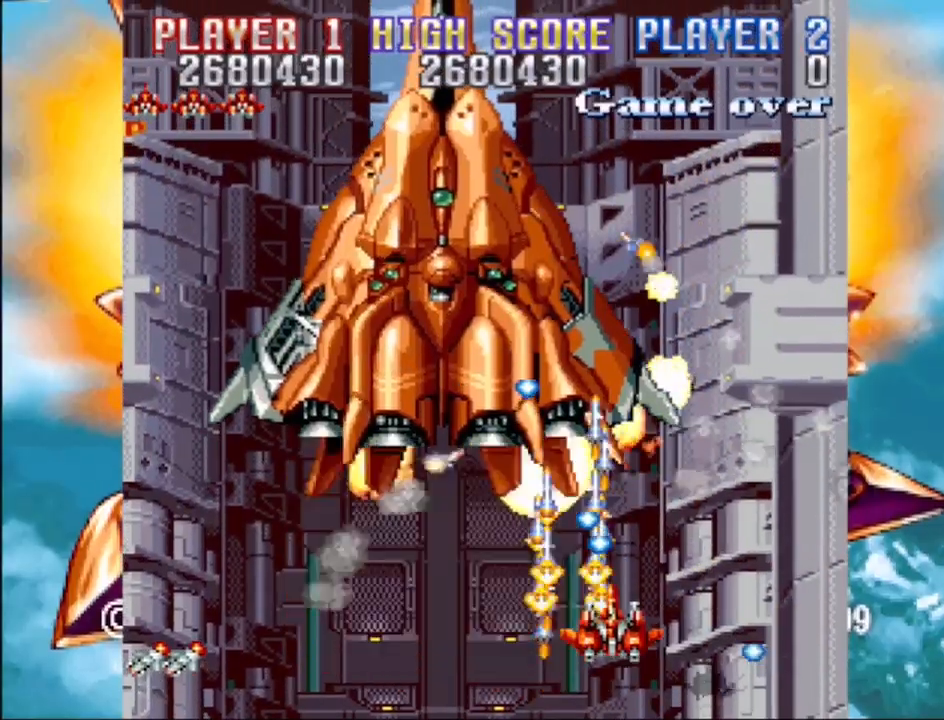
{"buttons": ["CROSS", "DPAD_LEFT"], "events": [[133, "DPAD_LEFT", "up"], [433, "DPAD_LEFT", "down"]]}
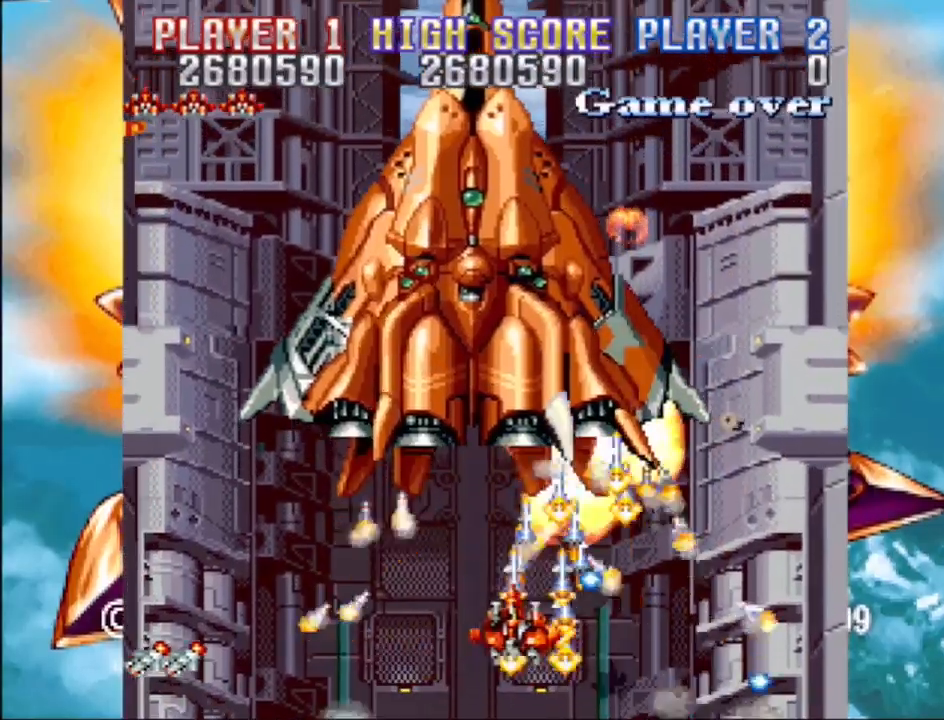
{"buttons": ["CROSS", "DPAD_UP"], "events": [[100, "DPAD_LEFT", "up"], [150, "DPAD_RIGHT", "down"], [433, "DPAD_UP", "down"], [483, "DPAD_RIGHT", "up"]]}
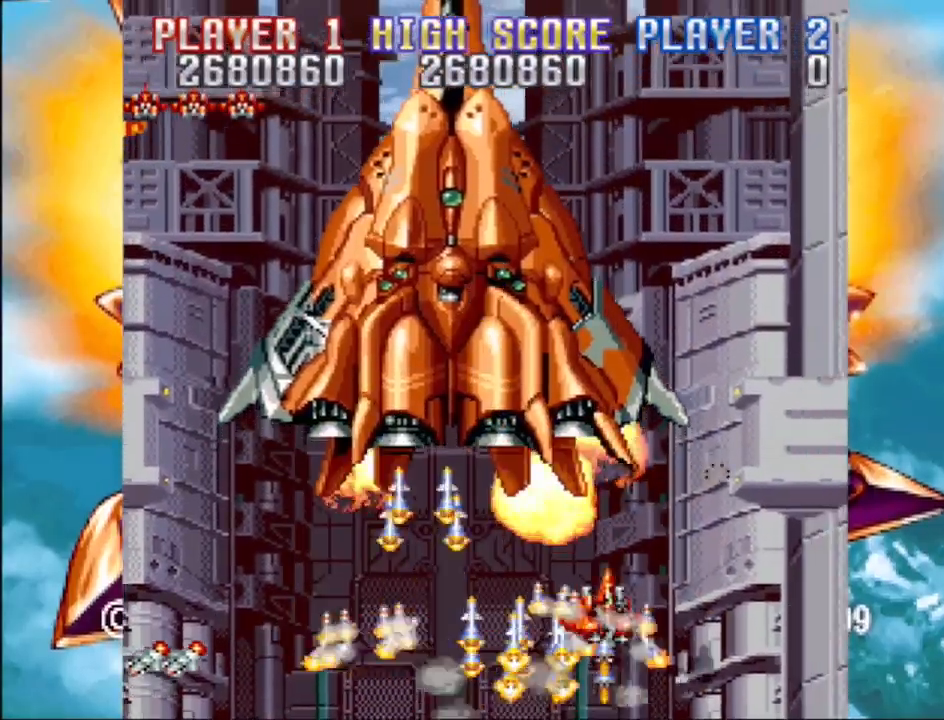
{"buttons": ["CROSS"], "events": [[83, "DPAD_UP", "up"]]}
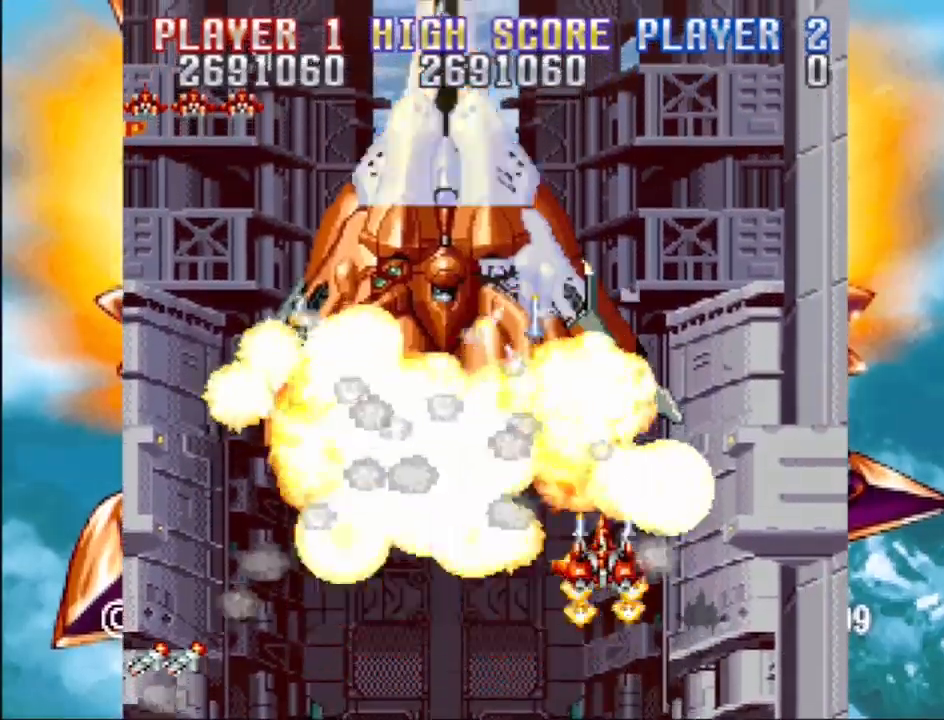
{"buttons": ["CROSS"], "events": [[33, "DPAD_DOWN", "down"], [150, "DPAD_LEFT", "down"], [250, "DPAD_DOWN", "up"], [367, "DPAD_LEFT", "up"]]}
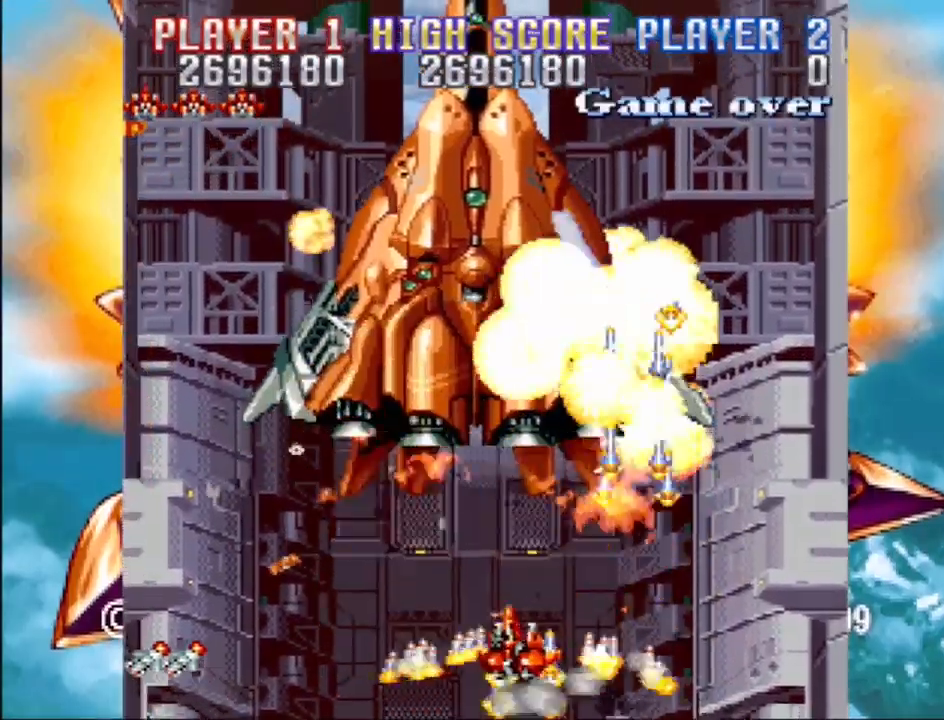
{"buttons": ["CROSS"], "events": []}
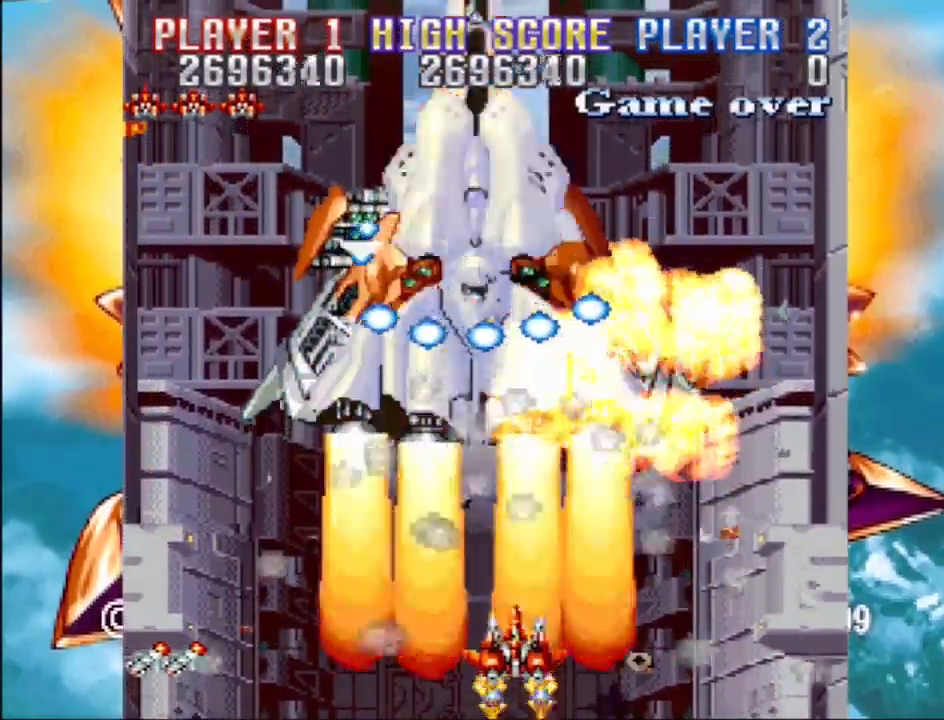
{"buttons": ["CROSS"], "events": [[133, "DPAD_LEFT", "down"], [267, "DPAD_LEFT", "up"]]}
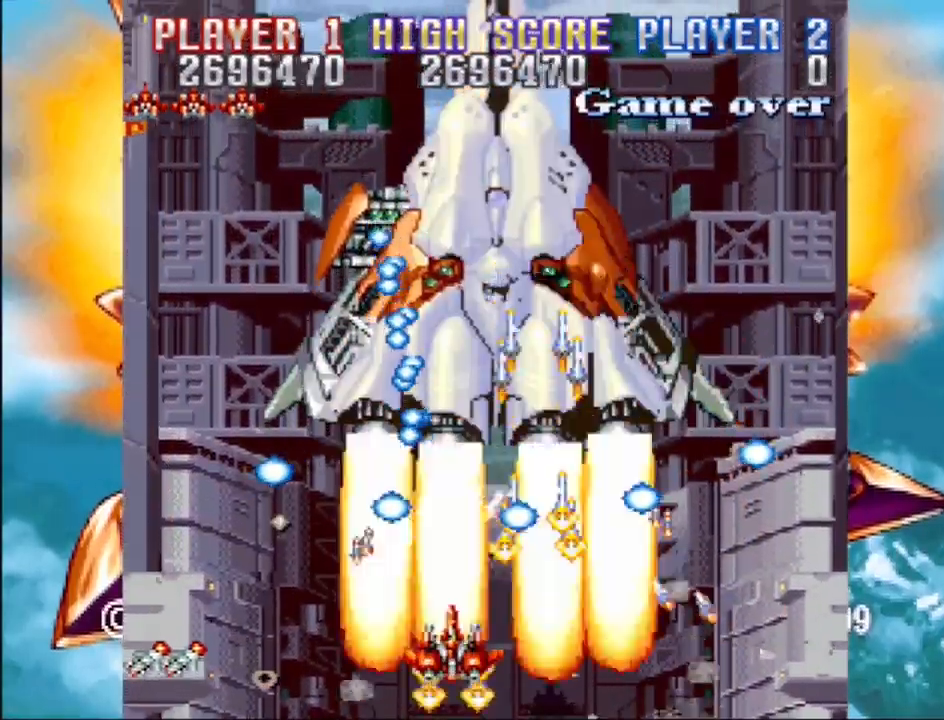
{"buttons": ["CROSS", "DPAD_RIGHT"], "events": [[333, "DPAD_RIGHT", "down"]]}
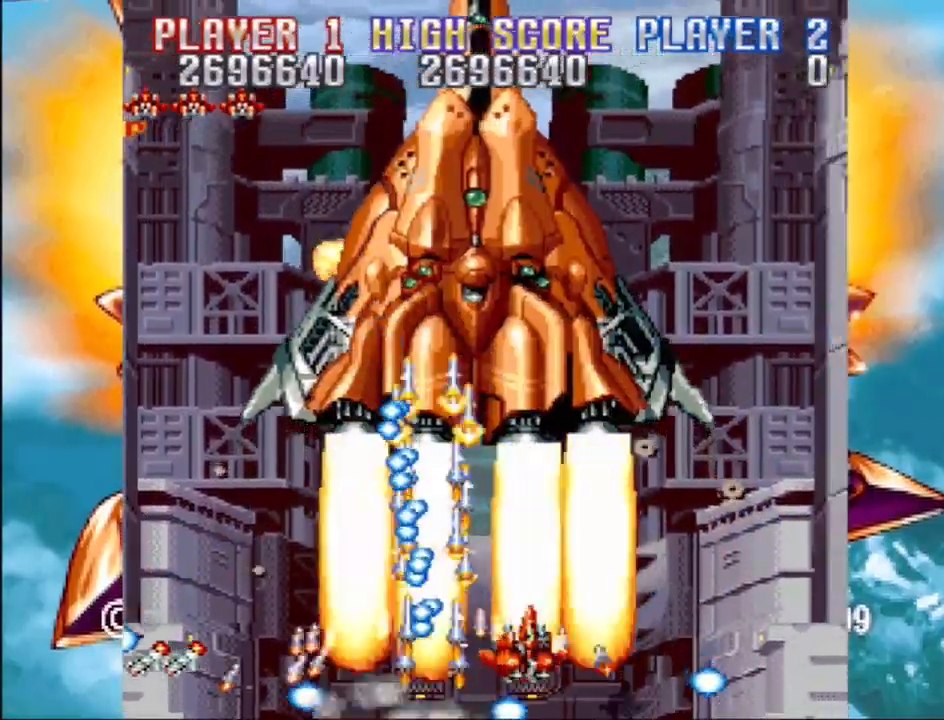
{"buttons": ["CROSS", "DPAD_UP", "DPAD_LEFT"], "events": [[133, "DPAD_RIGHT", "up"], [417, "DPAD_UP", "down"], [483, "DPAD_LEFT", "down"]]}
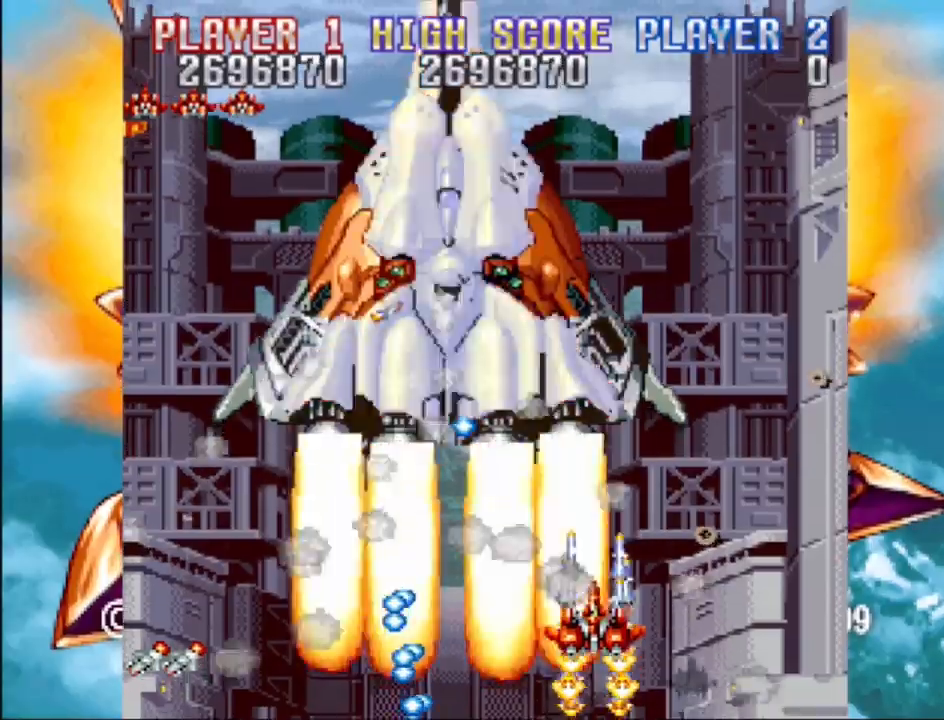
{"buttons": ["CROSS"], "events": [[100, "DPAD_UP", "up"], [350, "DPAD_LEFT", "up"]]}
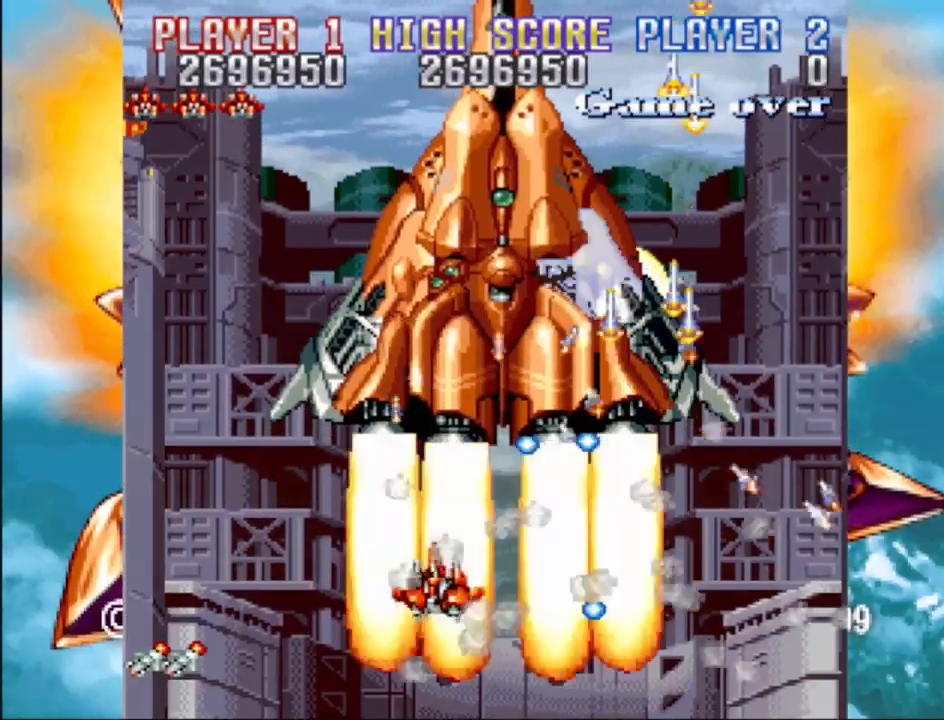
{"buttons": ["CROSS"], "events": [[83, "DPAD_RIGHT", "down"], [183, "DPAD_RIGHT", "up"], [333, "DPAD_LEFT", "down"], [450, "DPAD_LEFT", "up"]]}
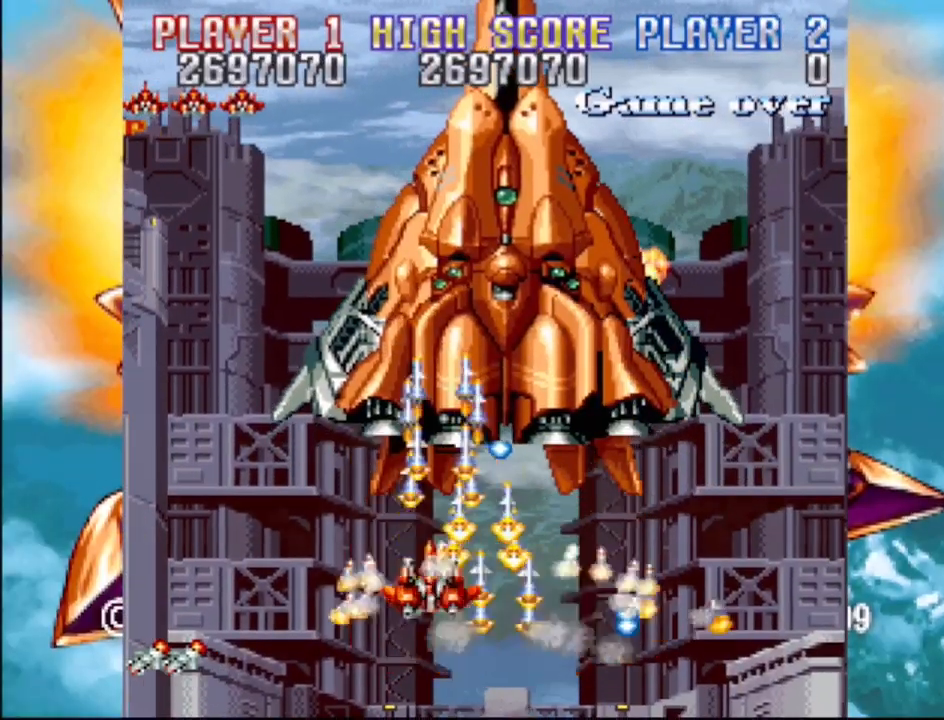
{"buttons": ["CROSS", "DPAD_UP"], "events": [[83, "DPAD_RIGHT", "down"], [117, "DPAD_DOWN", "down"], [367, "DPAD_DOWN", "up"], [367, "DPAD_RIGHT", "up"], [467, "DPAD_UP", "down"]]}
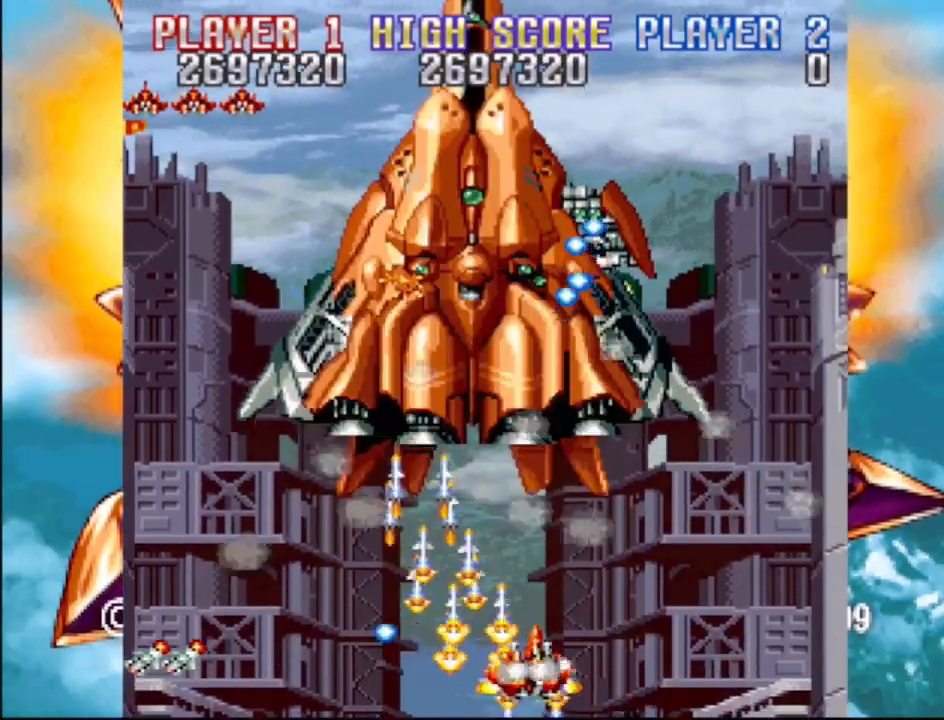
{"buttons": ["CROSS"], "events": [[17, "DPAD_LEFT", "down"], [200, "DPAD_LEFT", "up"], [200, "DPAD_UP", "up"]]}
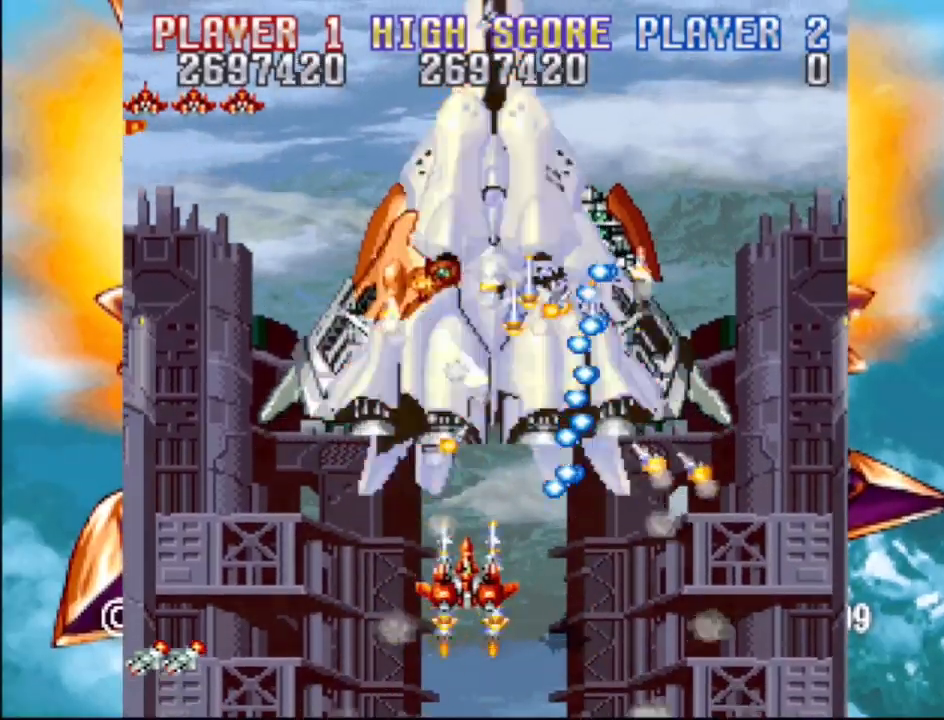
{"buttons": ["CROSS", "DPAD_LEFT"], "events": [[317, "DPAD_LEFT", "down"]]}
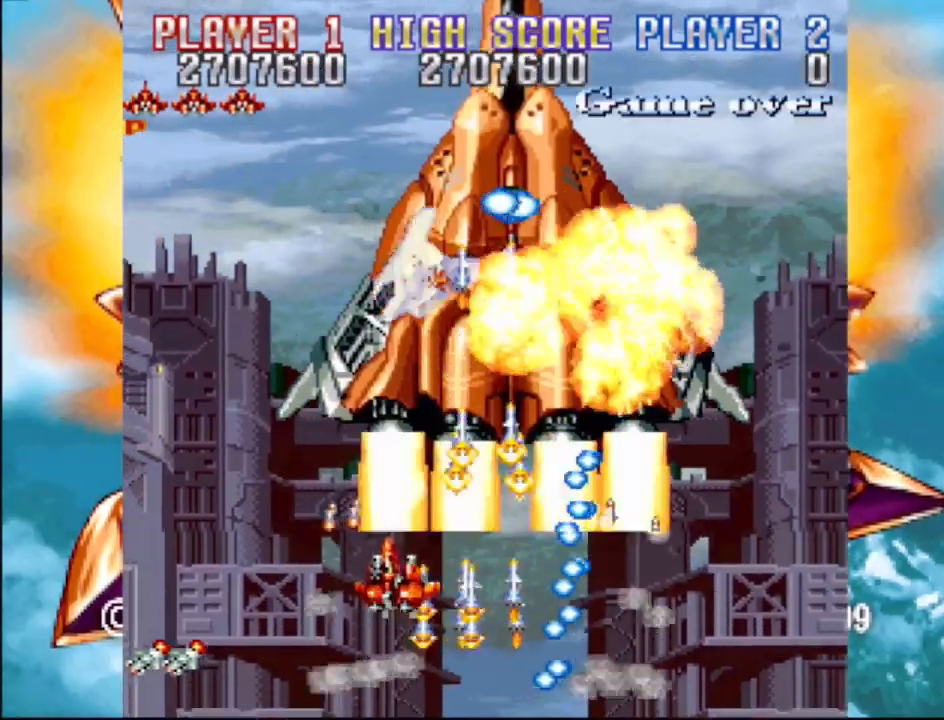
{"buttons": ["CROSS", "DPAD_DOWN", "DPAD_RIGHT"], "events": [[17, "DPAD_LEFT", "up"], [400, "DPAD_RIGHT", "down"], [483, "DPAD_DOWN", "down"]]}
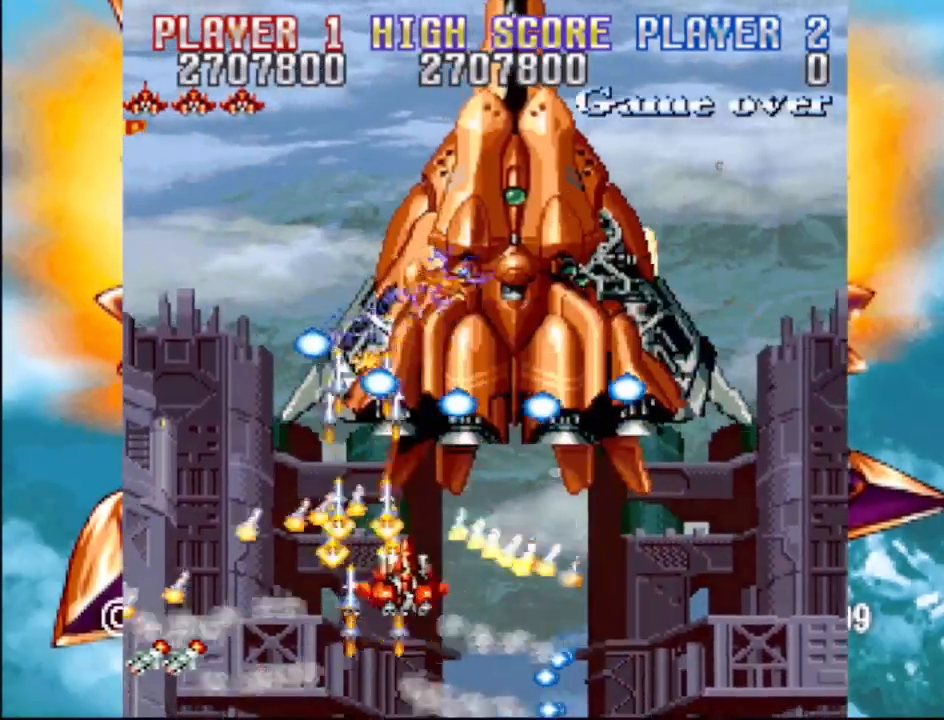
{"buttons": ["CROSS"], "events": [[167, "DPAD_DOWN", "up"], [167, "DPAD_RIGHT", "up"]]}
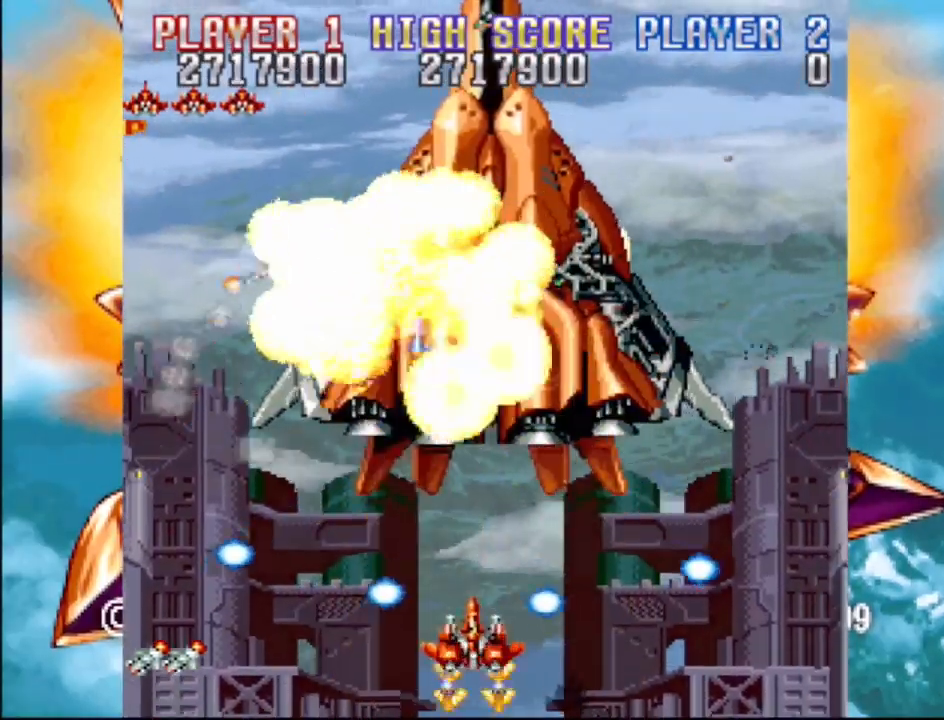
{"buttons": ["CROSS"], "events": []}
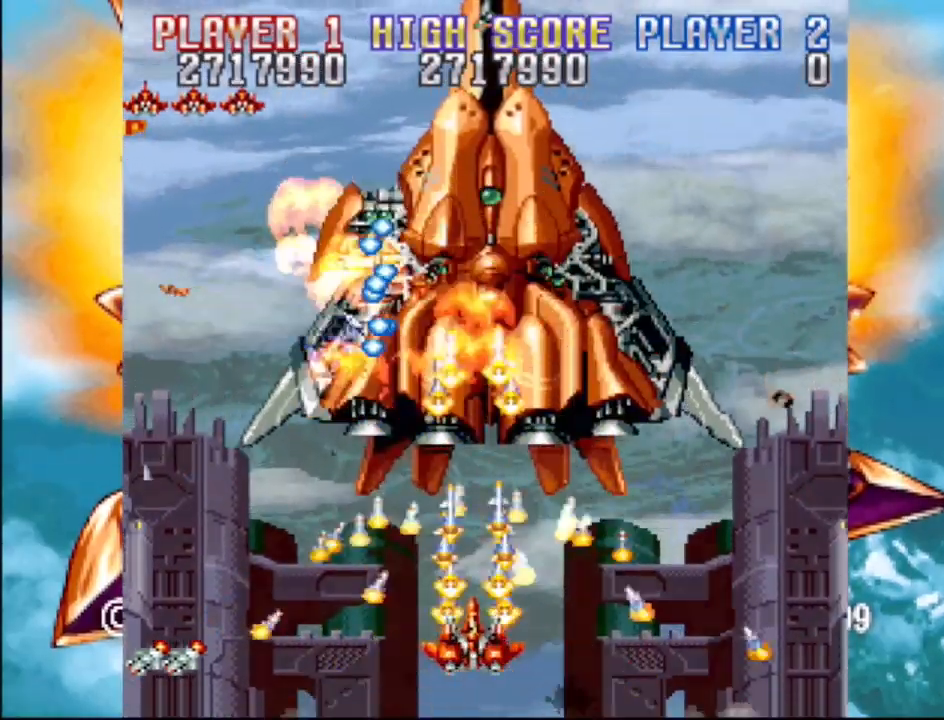
{"buttons": ["CROSS"], "events": [[50, "DPAD_RIGHT", "down"], [133, "DPAD_RIGHT", "up"]]}
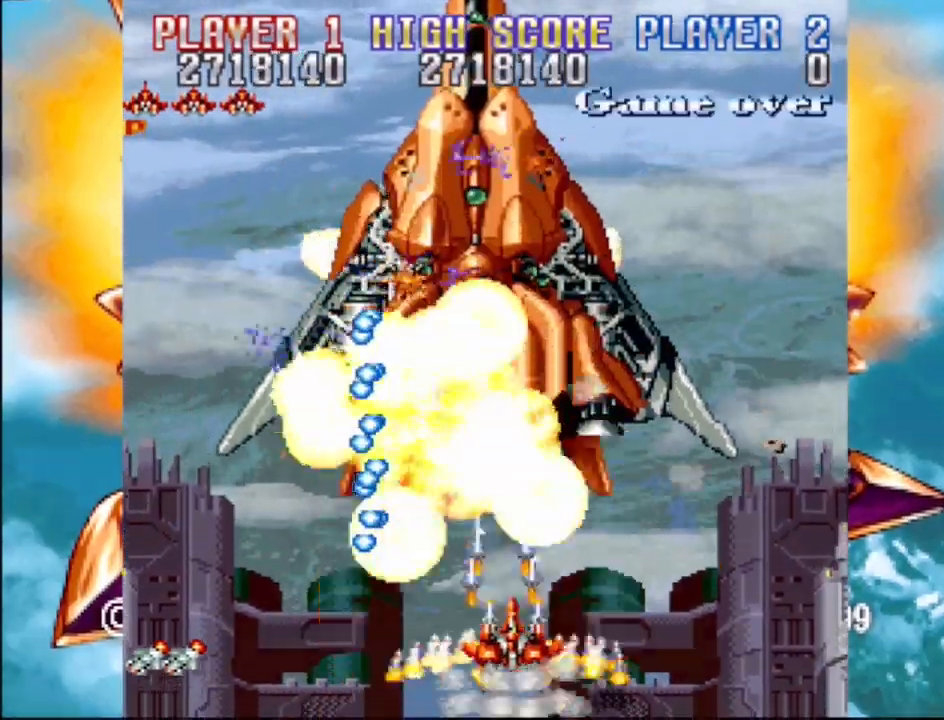
{"buttons": ["CROSS"], "events": [[267, "DPAD_RIGHT", "down"], [383, "DPAD_RIGHT", "up"]]}
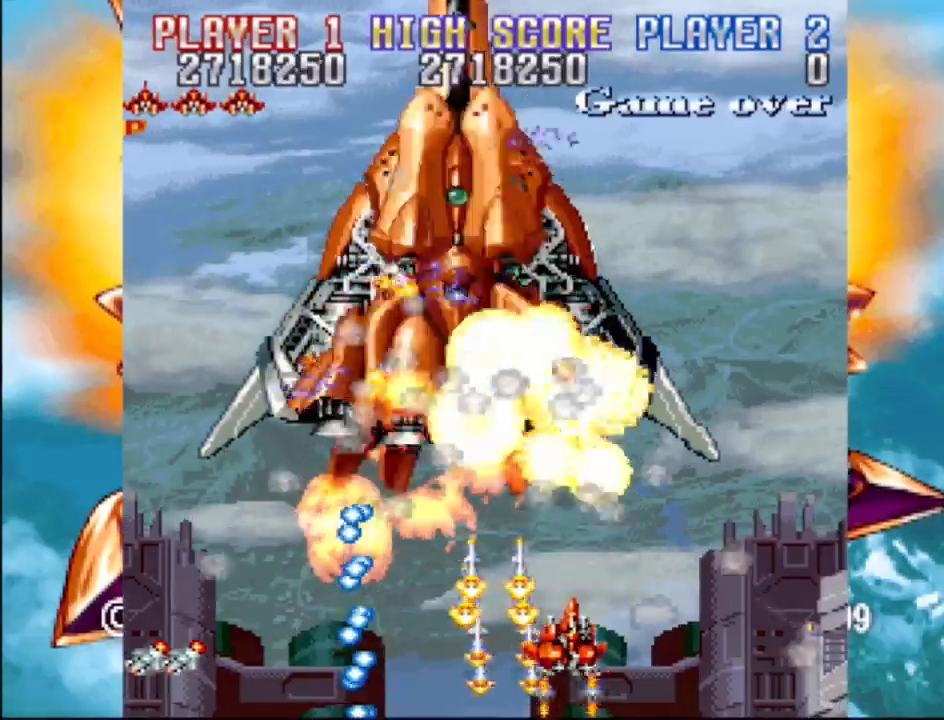
{"buttons": ["CROSS"], "events": []}
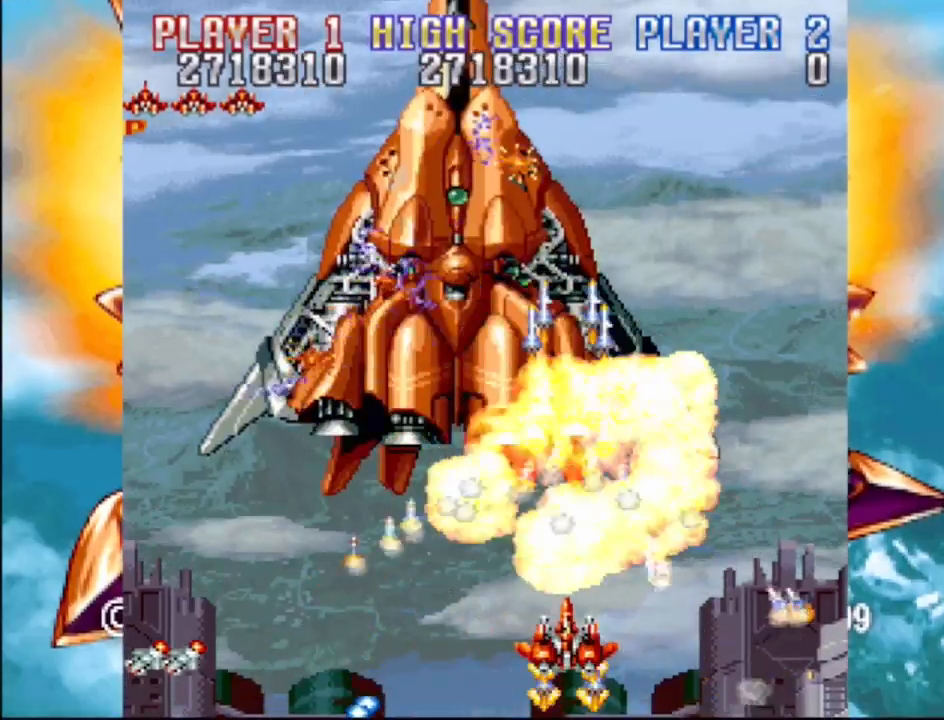
{"buttons": ["CROSS"], "events": [[17, "DPAD_LEFT", "down"], [350, "DPAD_LEFT", "up"]]}
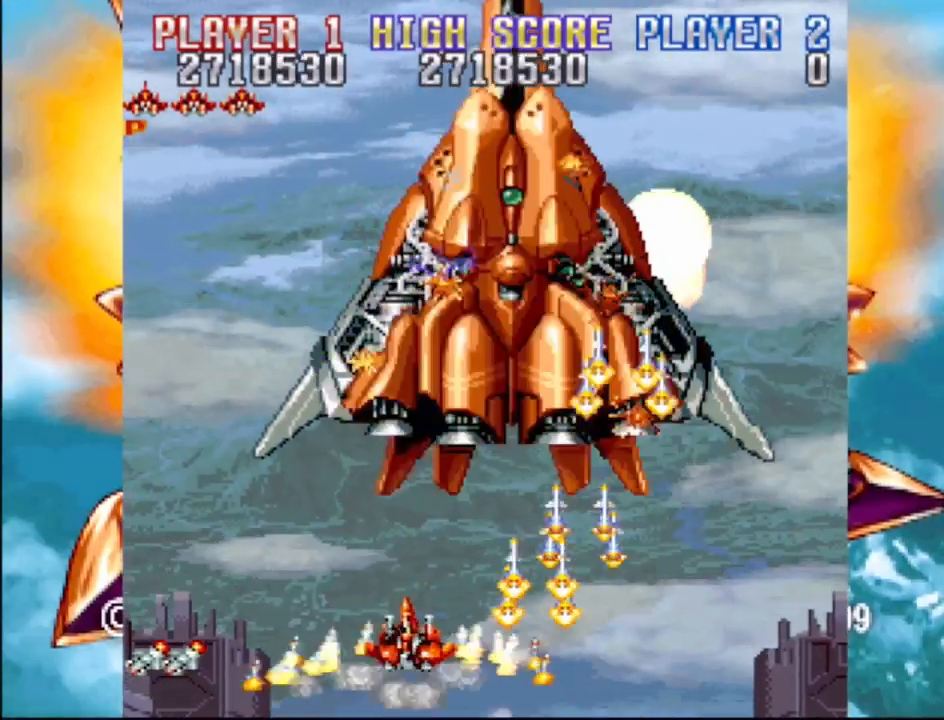
{"buttons": ["CROSS"], "events": [[217, "DPAD_RIGHT", "down"], [350, "DPAD_RIGHT", "up"]]}
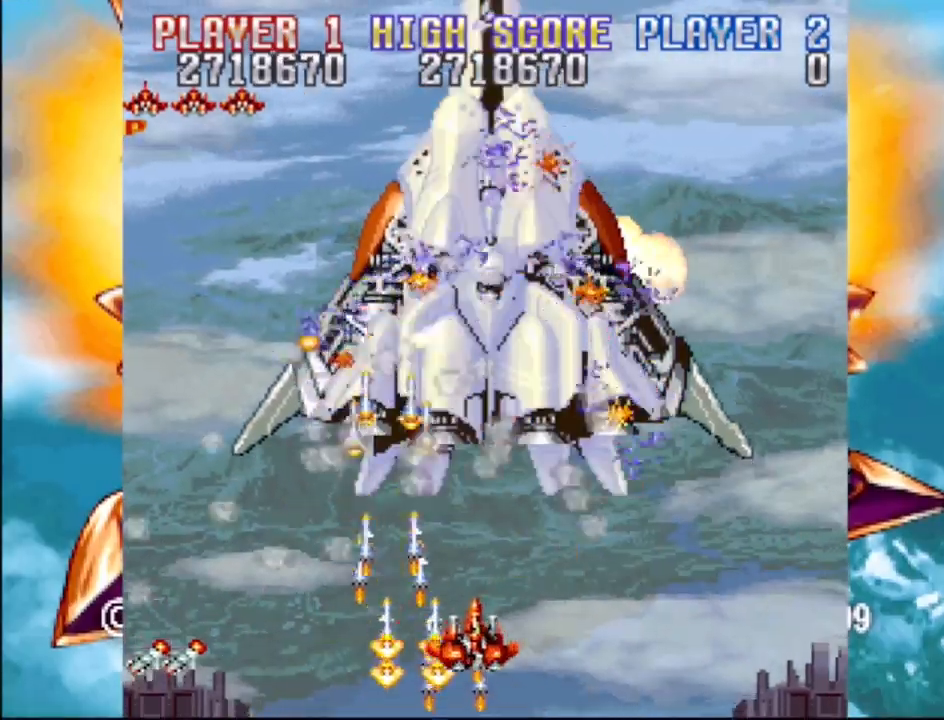
{"buttons": ["CROSS"], "events": []}
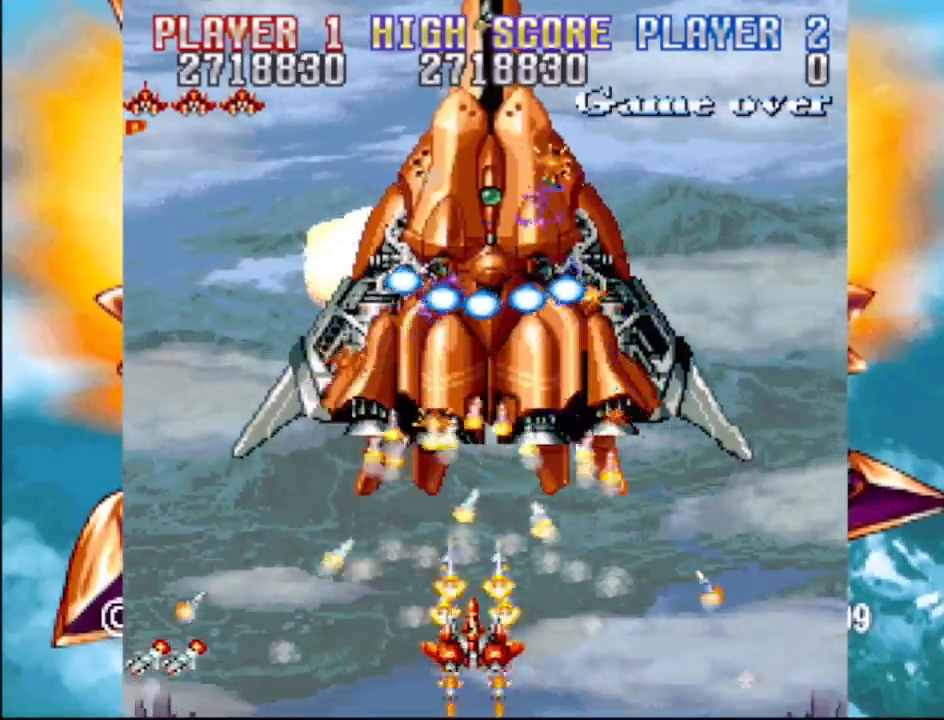
{"buttons": ["CROSS"], "events": [[250, "DPAD_RIGHT", "down"], [367, "DPAD_RIGHT", "up"]]}
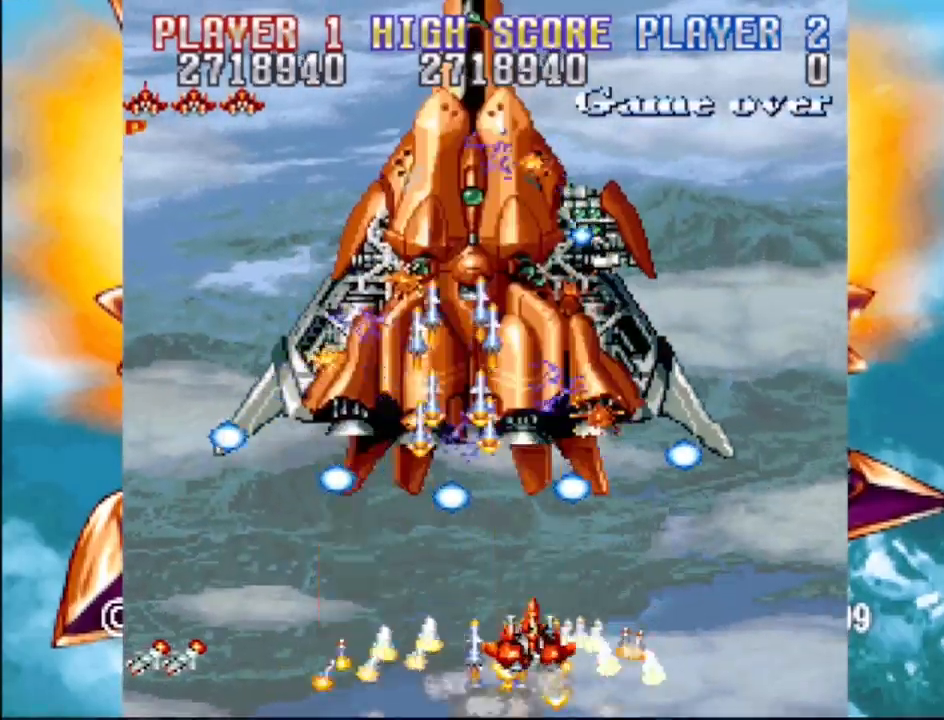
{"buttons": ["CROSS"], "events": []}
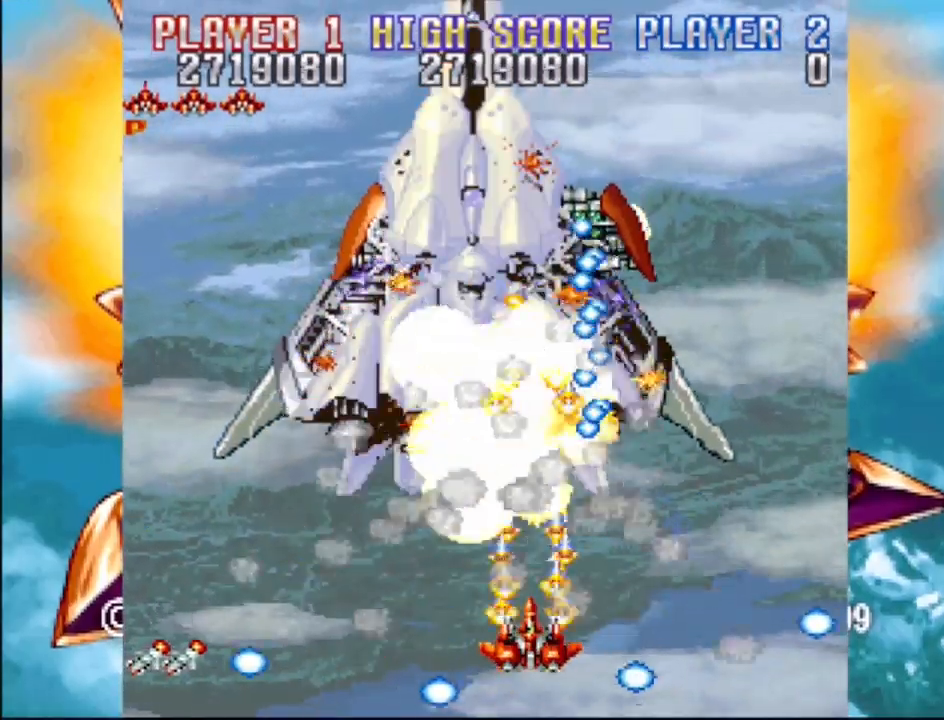
{"buttons": ["CROSS"], "events": [[300, "DPAD_LEFT", "down"], [417, "DPAD_LEFT", "up"]]}
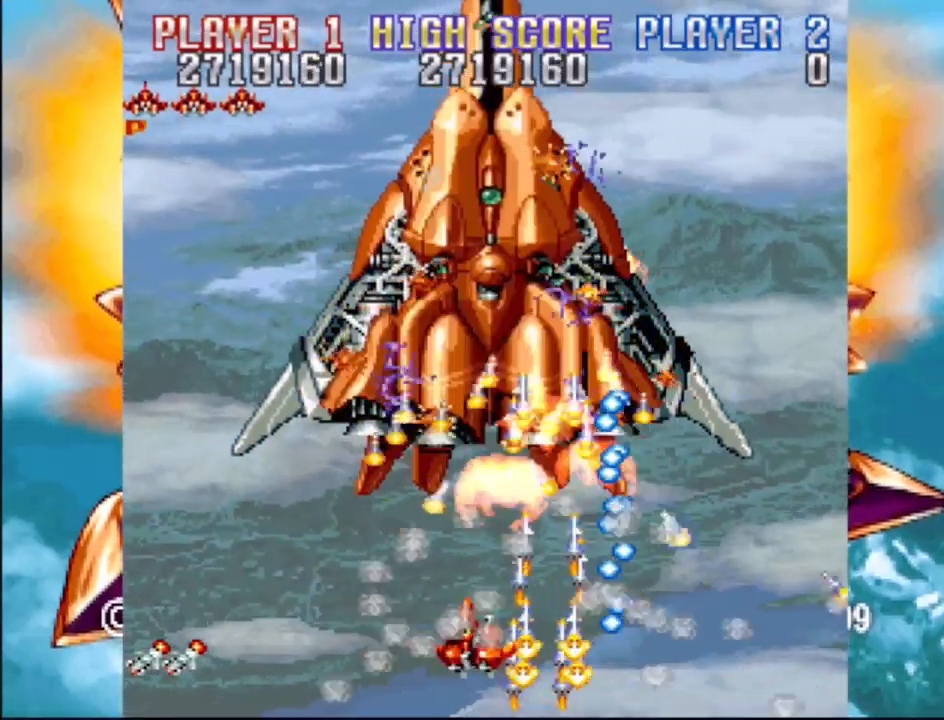
{"buttons": ["CROSS"], "events": [[300, "DPAD_LEFT", "down"], [433, "DPAD_LEFT", "up"]]}
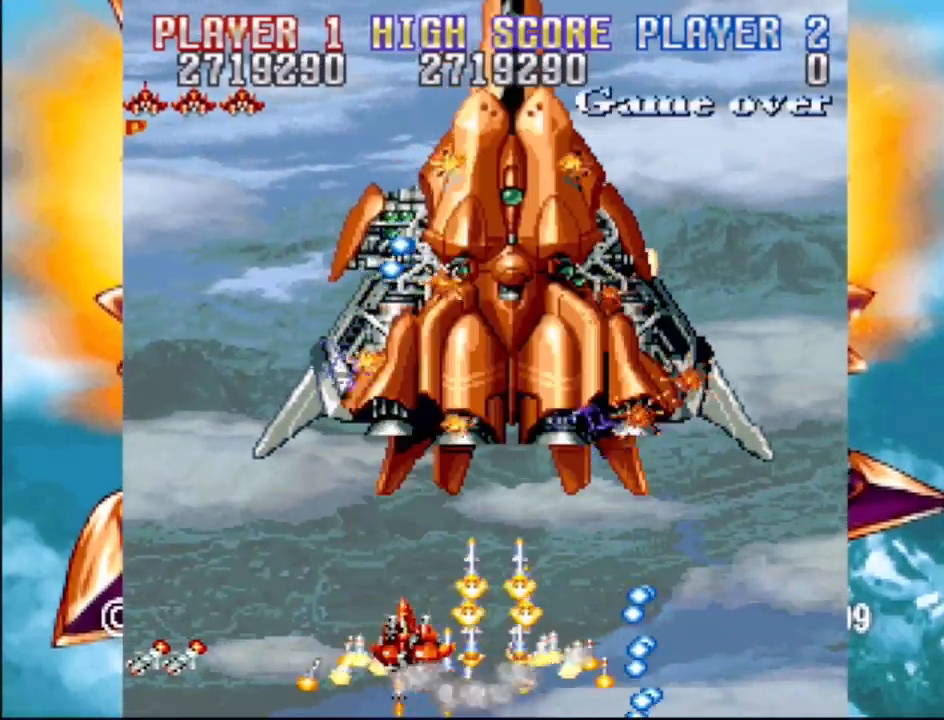
{"buttons": ["CROSS"], "events": []}
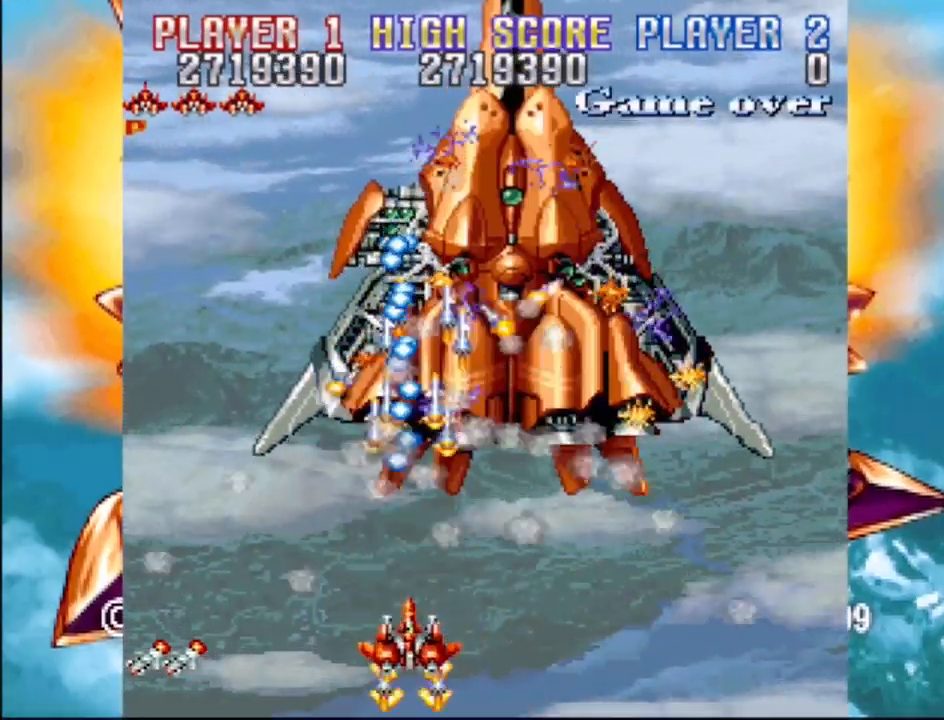
{"buttons": ["CROSS"], "events": [[100, "DPAD_RIGHT", "down"], [317, "DPAD_RIGHT", "up"]]}
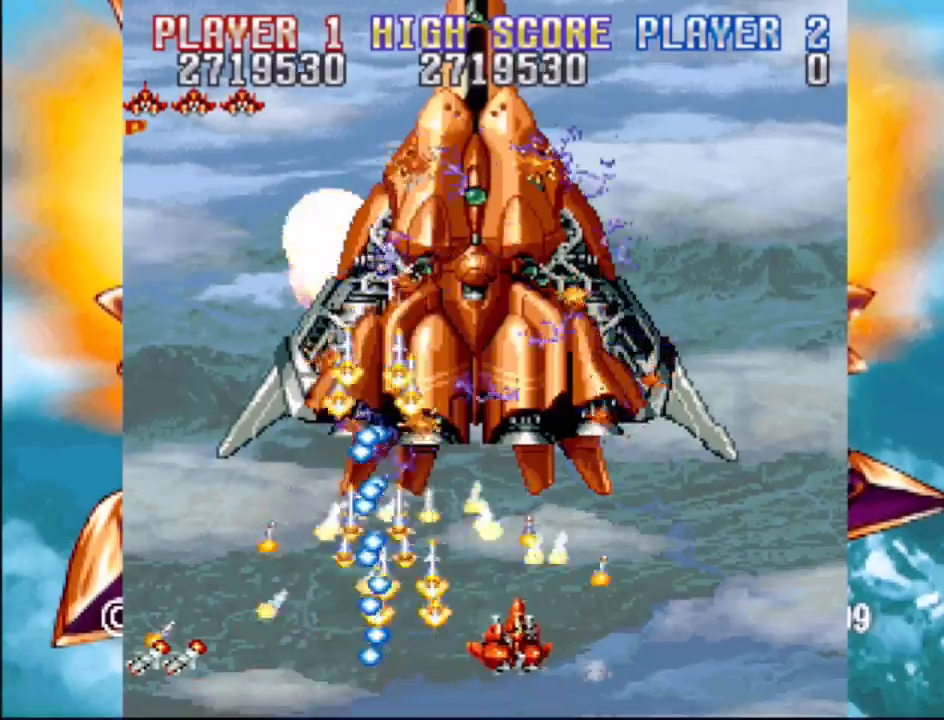
{"buttons": ["CROSS"], "events": []}